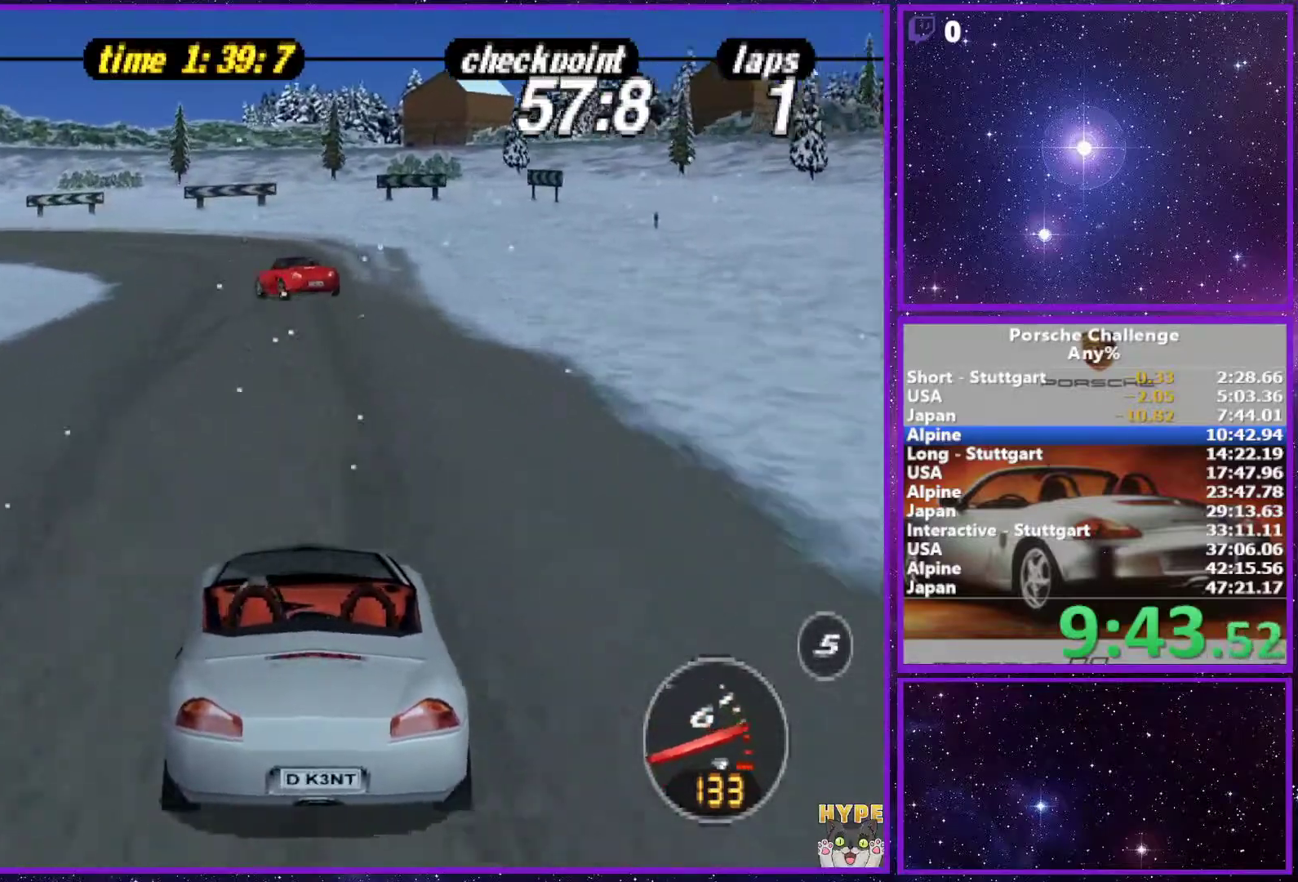
Gameplay with a controller (PlayStation layout); each line is a JSON object with the inputs held at the frame after it. "events" lists button and stick changes between this image and that frame as [ms after this image, input, new state], when the widget could be followed in between. Not read: L3.
{"buttons": [], "left_stick": "left", "right_stick": "down", "events": [[467, "right_stick", "down"]]}
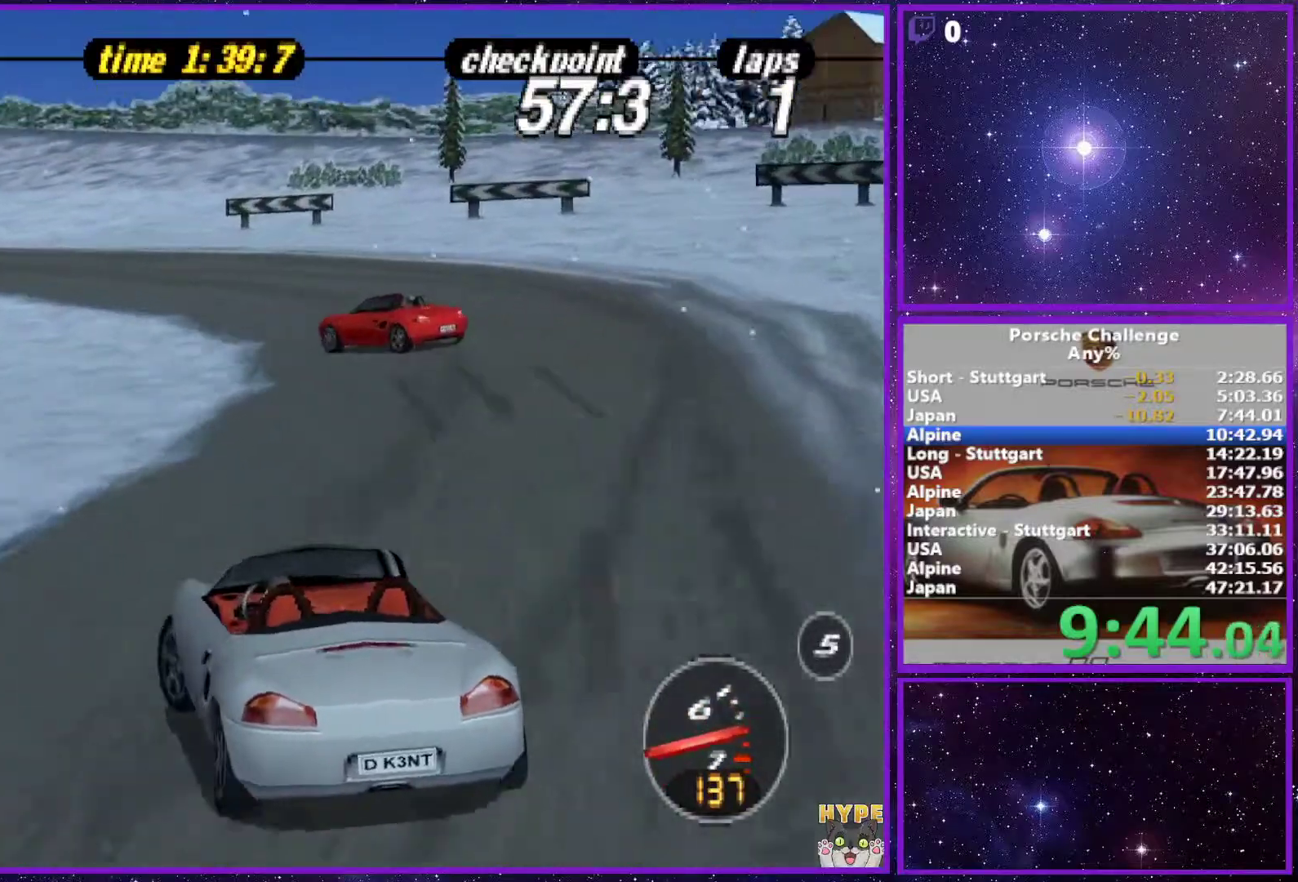
{"buttons": [], "left_stick": "left", "right_stick": "center", "events": [[383, "right_stick", "center"]]}
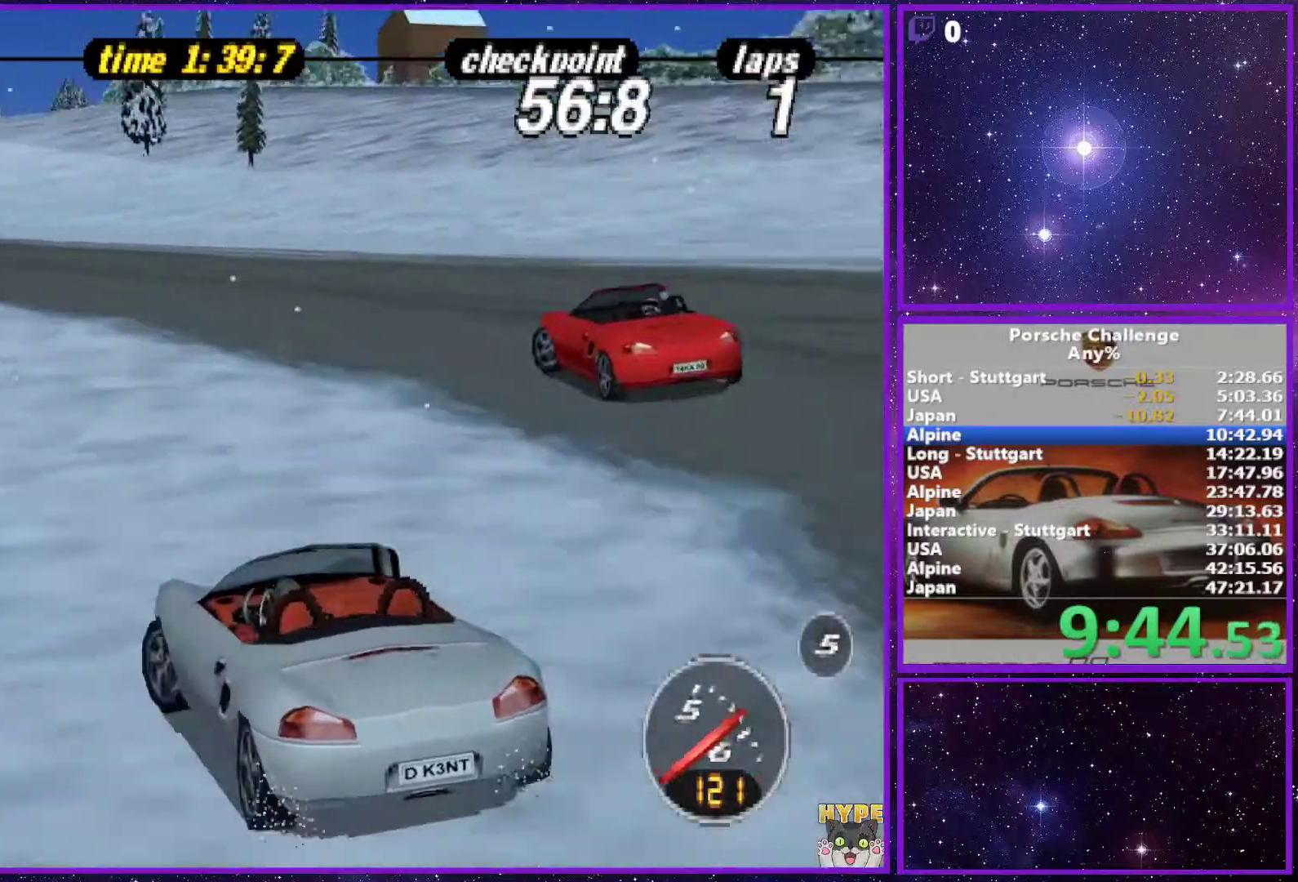
{"buttons": [], "left_stick": "center", "right_stick": "center", "events": [[417, "left_stick", "center"]]}
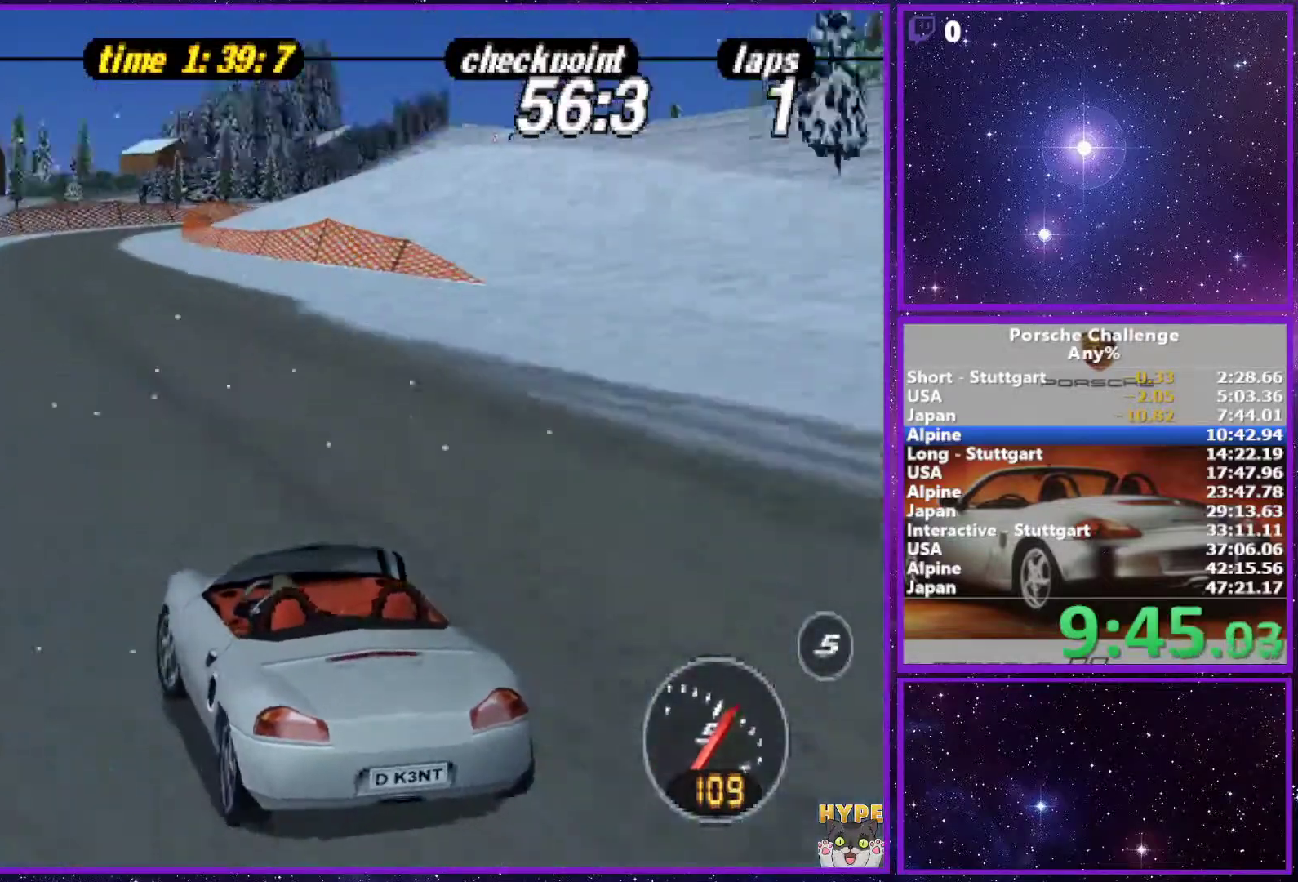
{"buttons": [], "left_stick": "center", "right_stick": "center", "events": []}
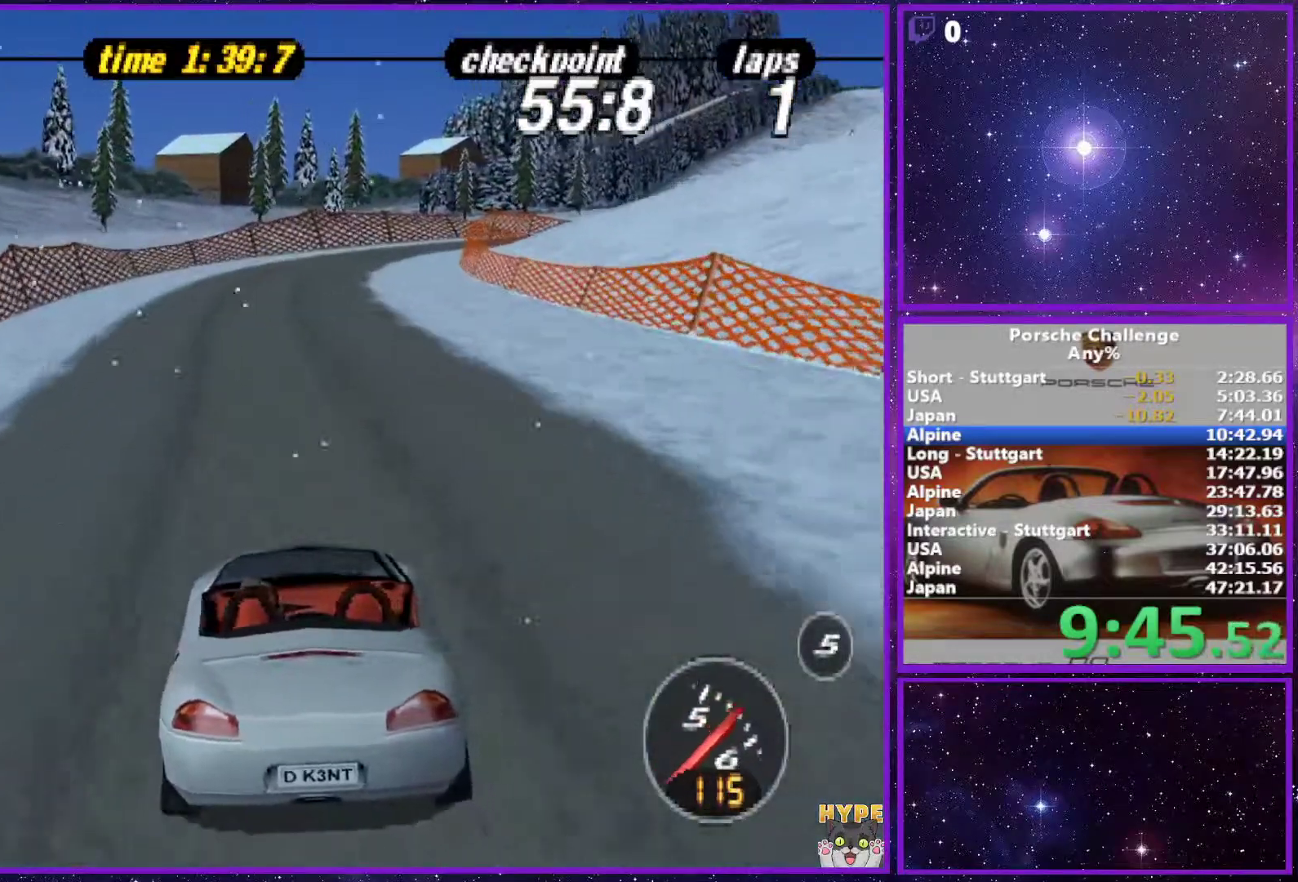
{"buttons": [], "left_stick": "right", "right_stick": "center", "events": [[450, "left_stick", "right"]]}
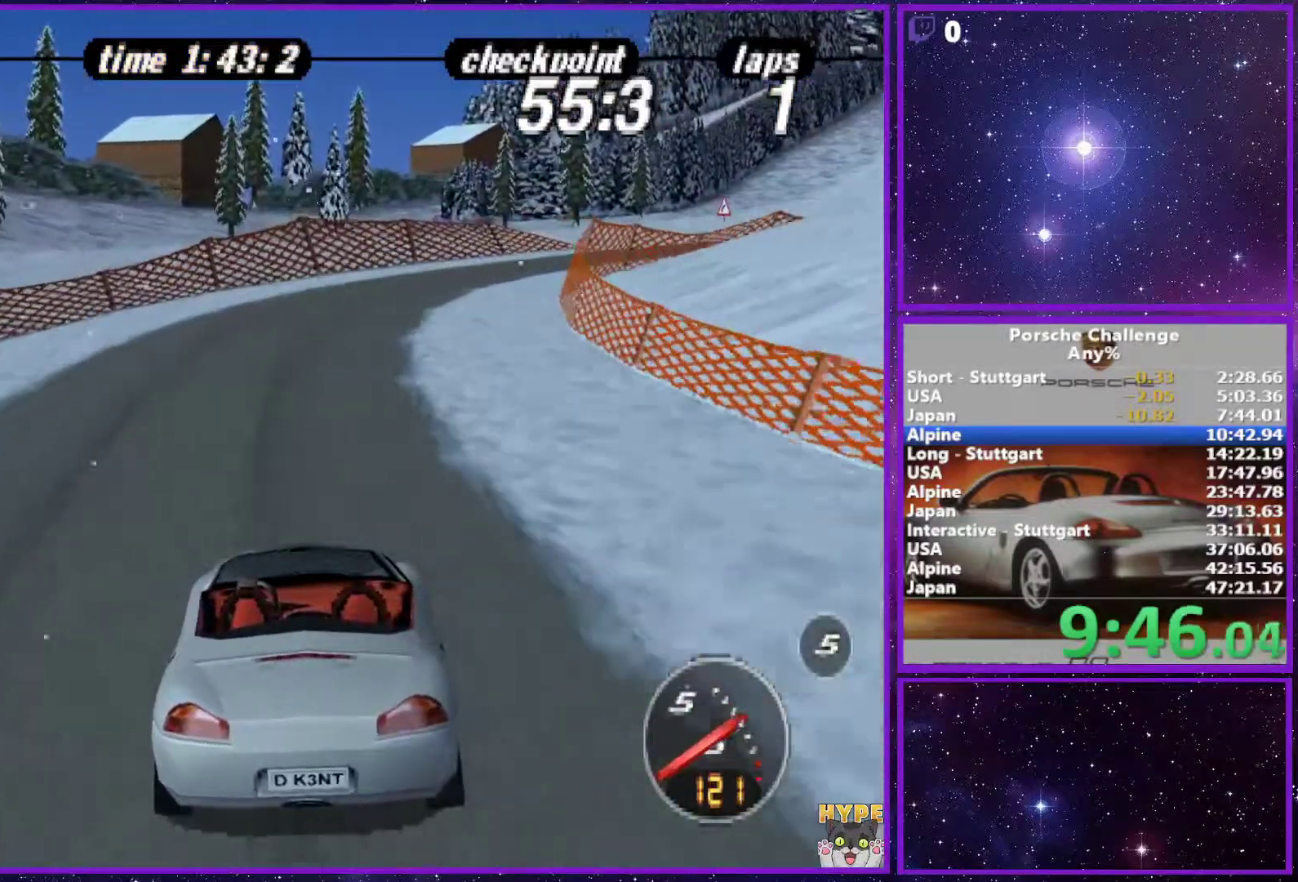
{"buttons": [], "left_stick": "right", "right_stick": "down", "events": [[300, "right_stick", "down"]]}
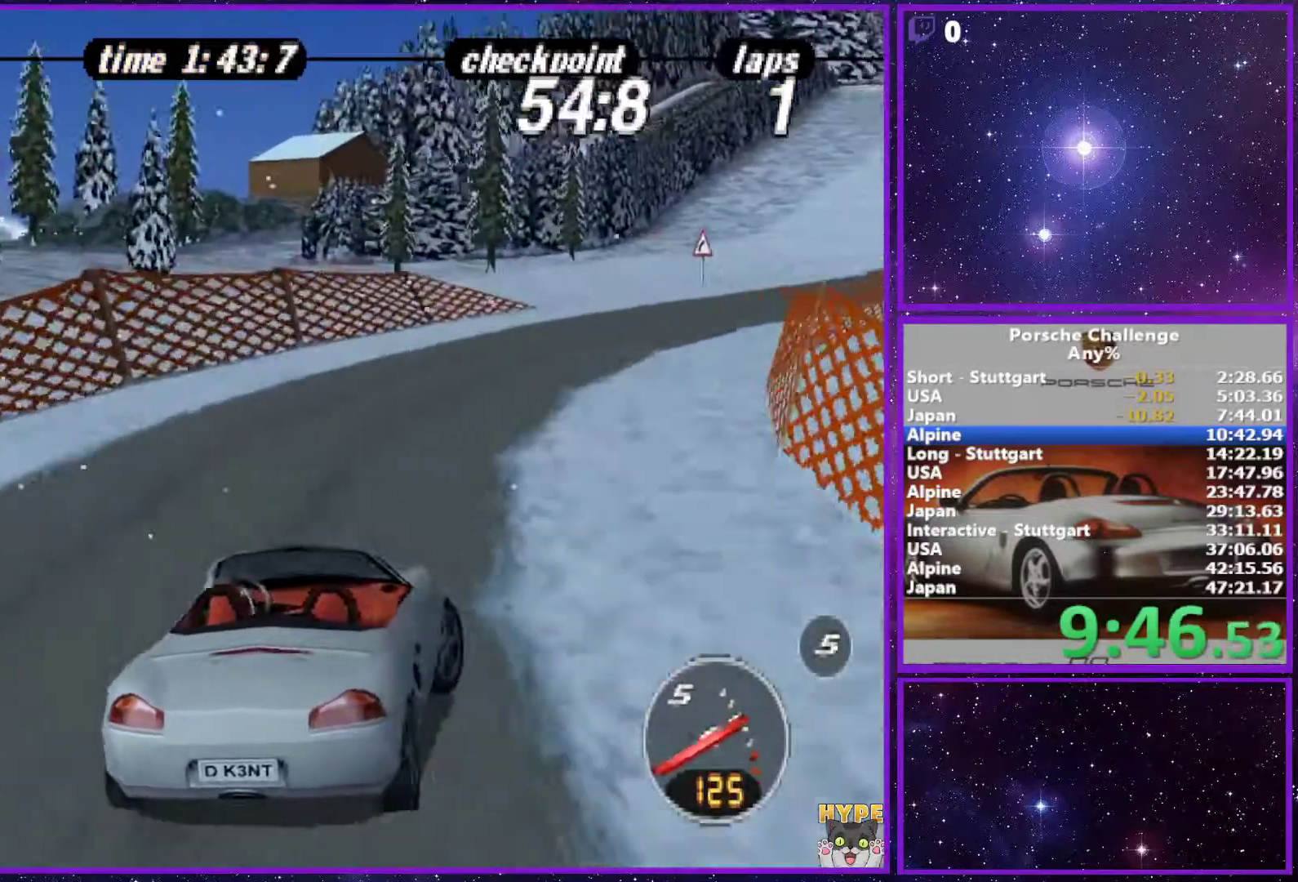
{"buttons": [], "left_stick": "center", "right_stick": "center", "events": [[117, "right_stick", "center"], [367, "left_stick", "center"]]}
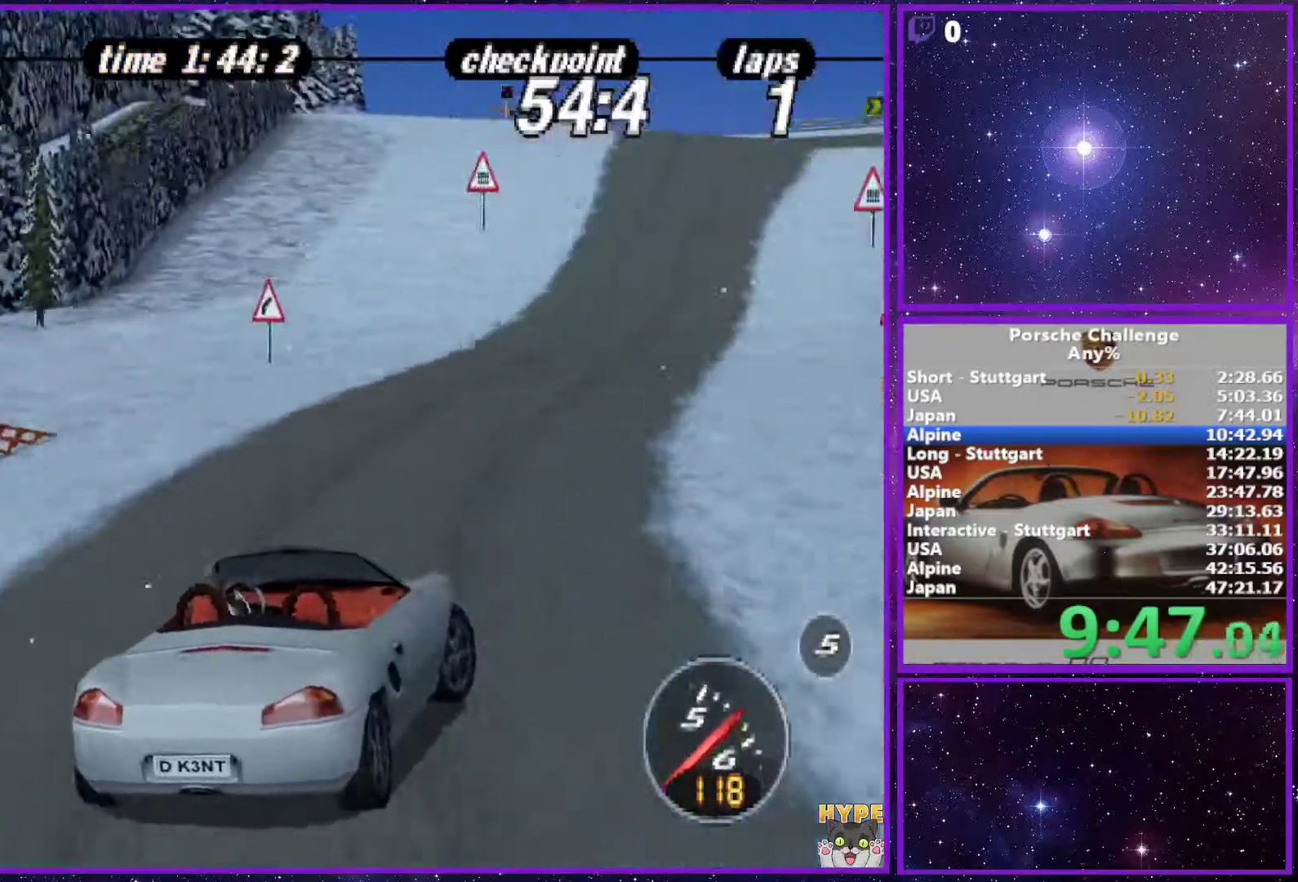
{"buttons": [], "left_stick": "center", "right_stick": "center", "events": [[117, "left_stick", "left"], [233, "left_stick", "center"]]}
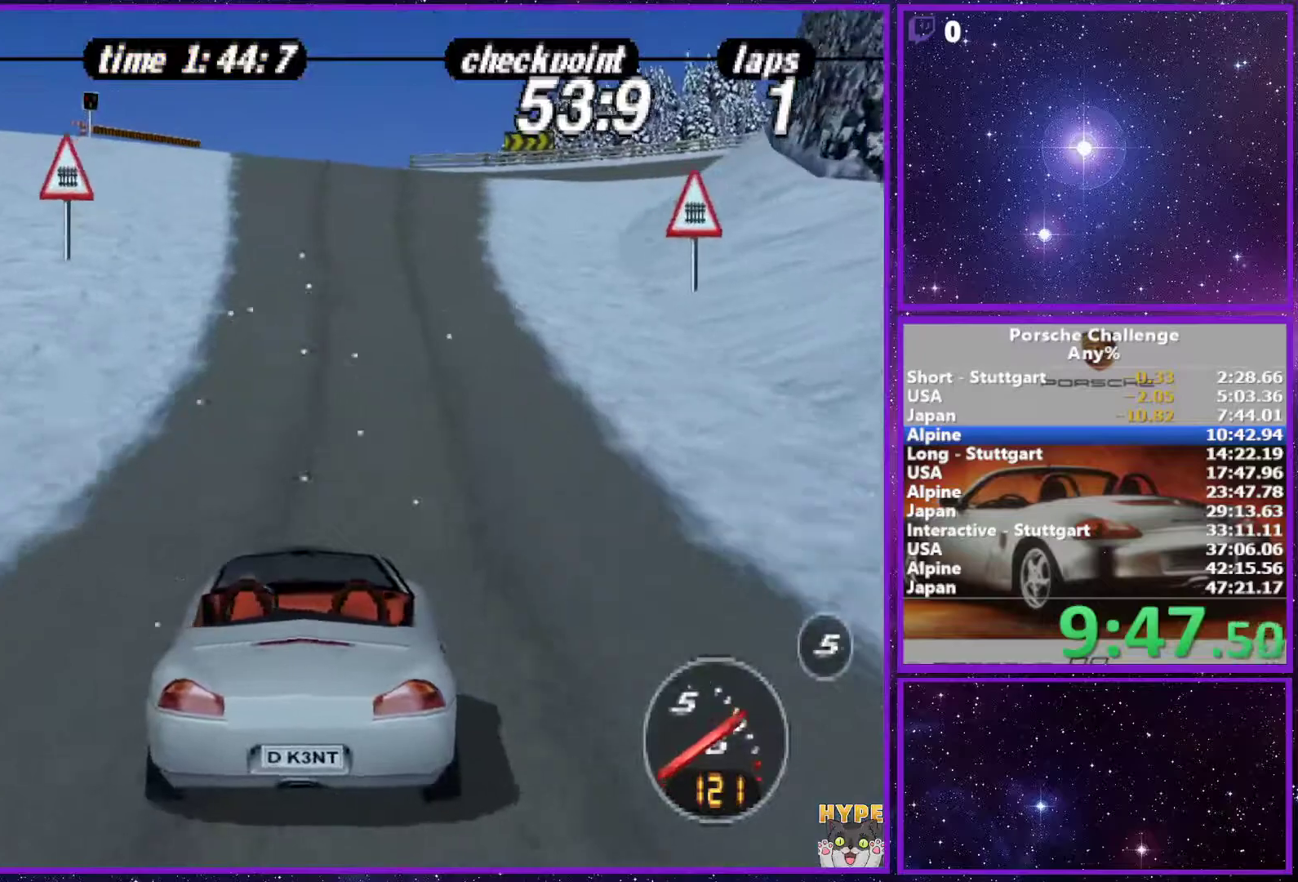
{"buttons": [], "left_stick": "right", "right_stick": "center", "events": [[267, "left_stick", "right"]]}
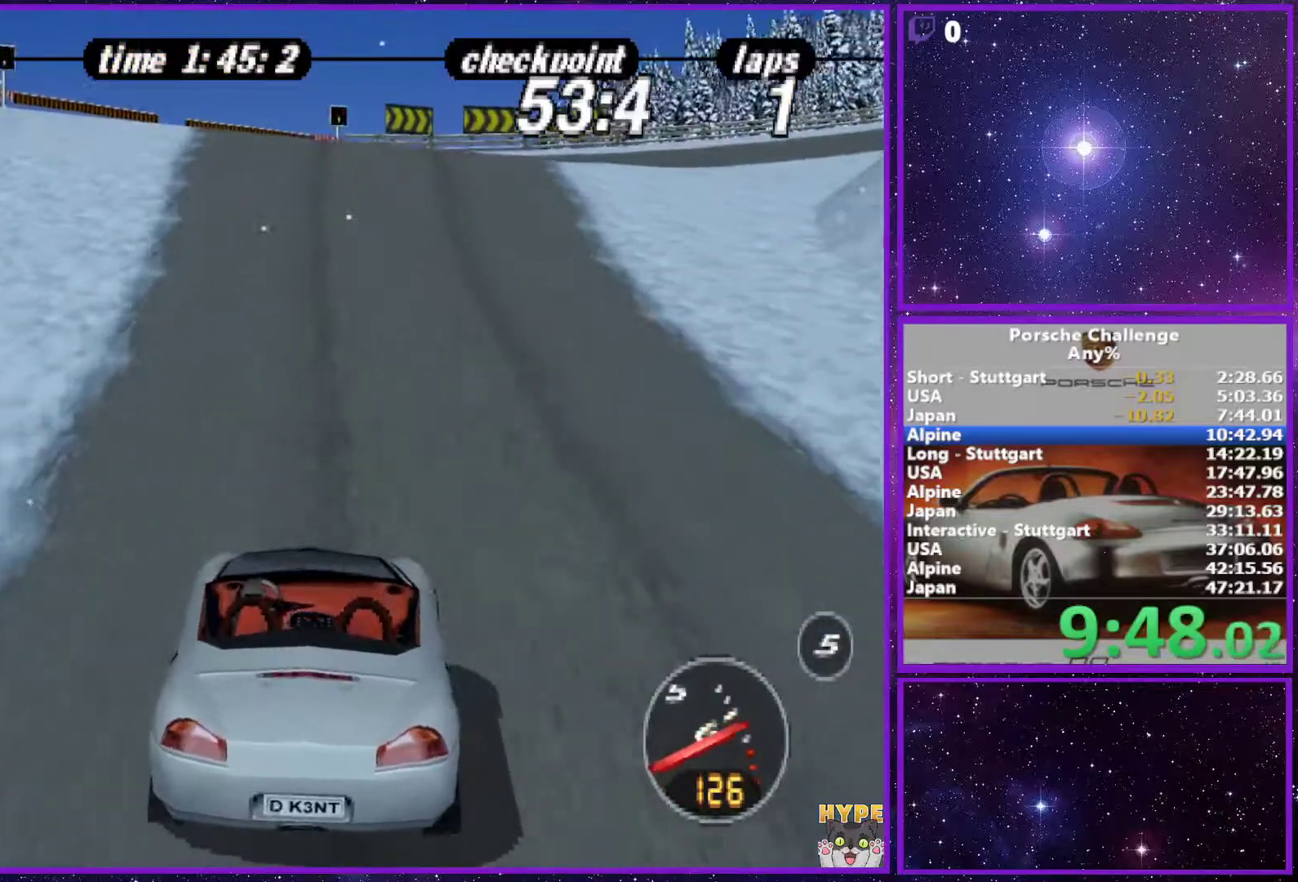
{"buttons": [], "left_stick": "right", "right_stick": "center", "events": [[117, "left_stick", "center"], [300, "left_stick", "right"]]}
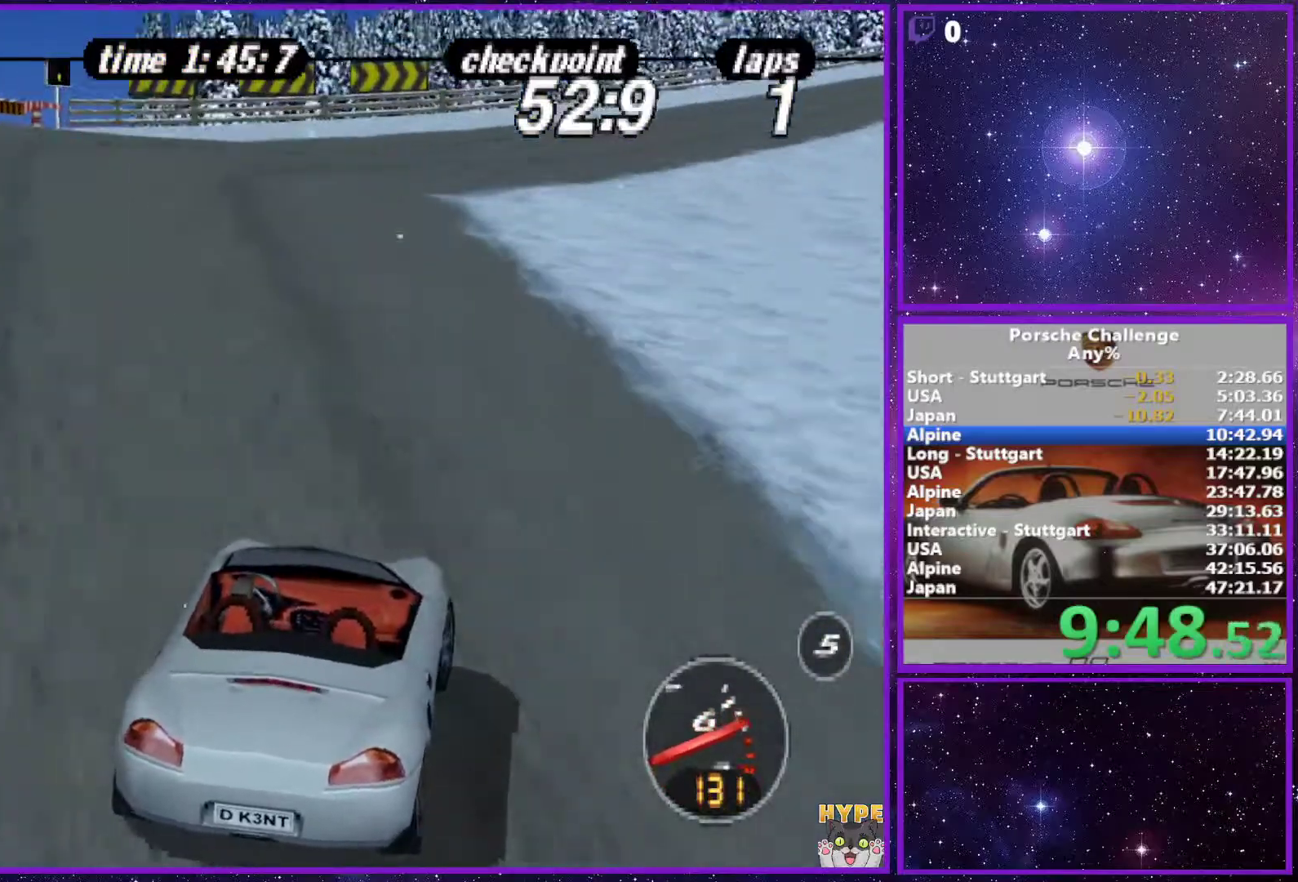
{"buttons": [], "left_stick": "right", "right_stick": "center", "events": []}
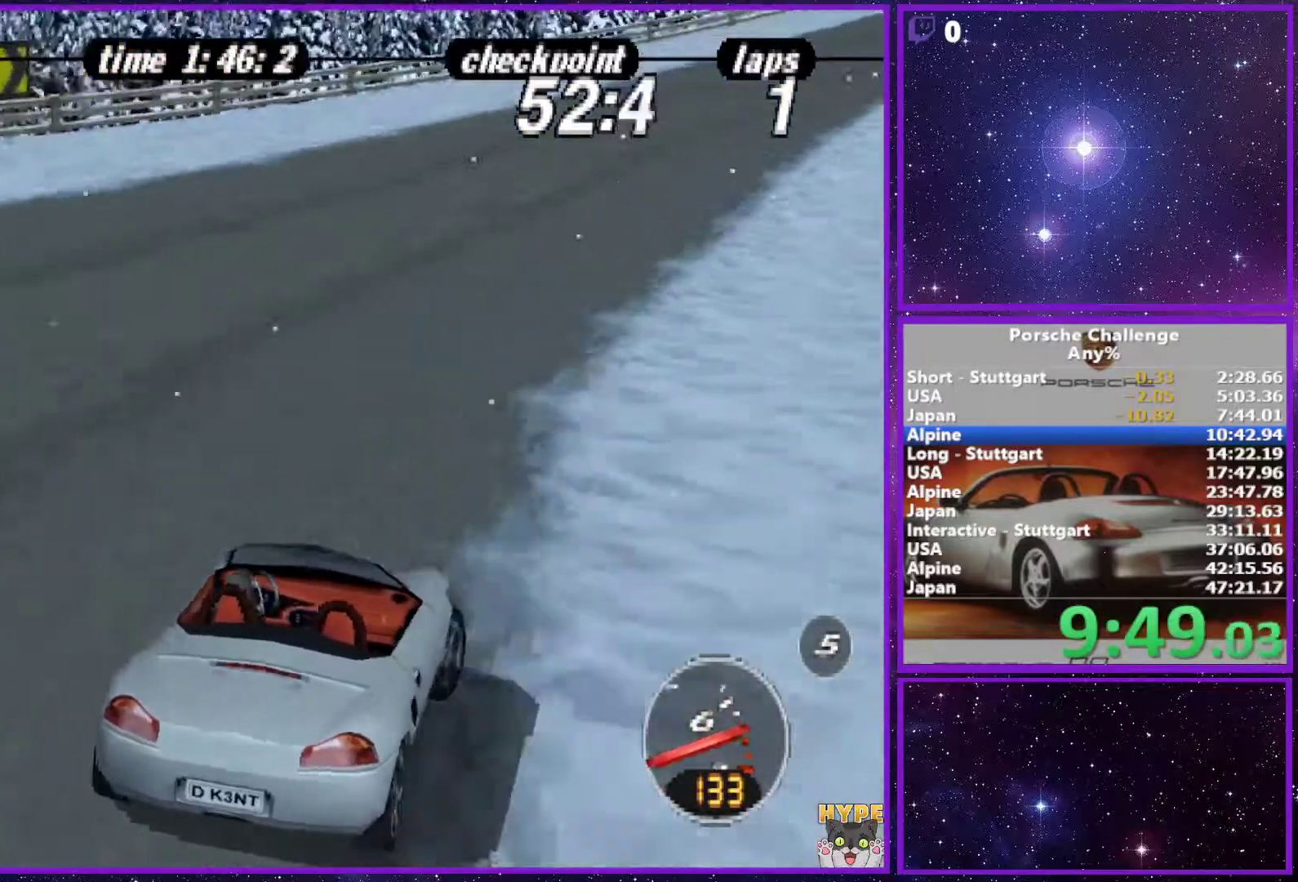
{"buttons": [], "left_stick": "right", "right_stick": "center", "events": [[17, "left_stick", "center"], [150, "left_stick", "right"]]}
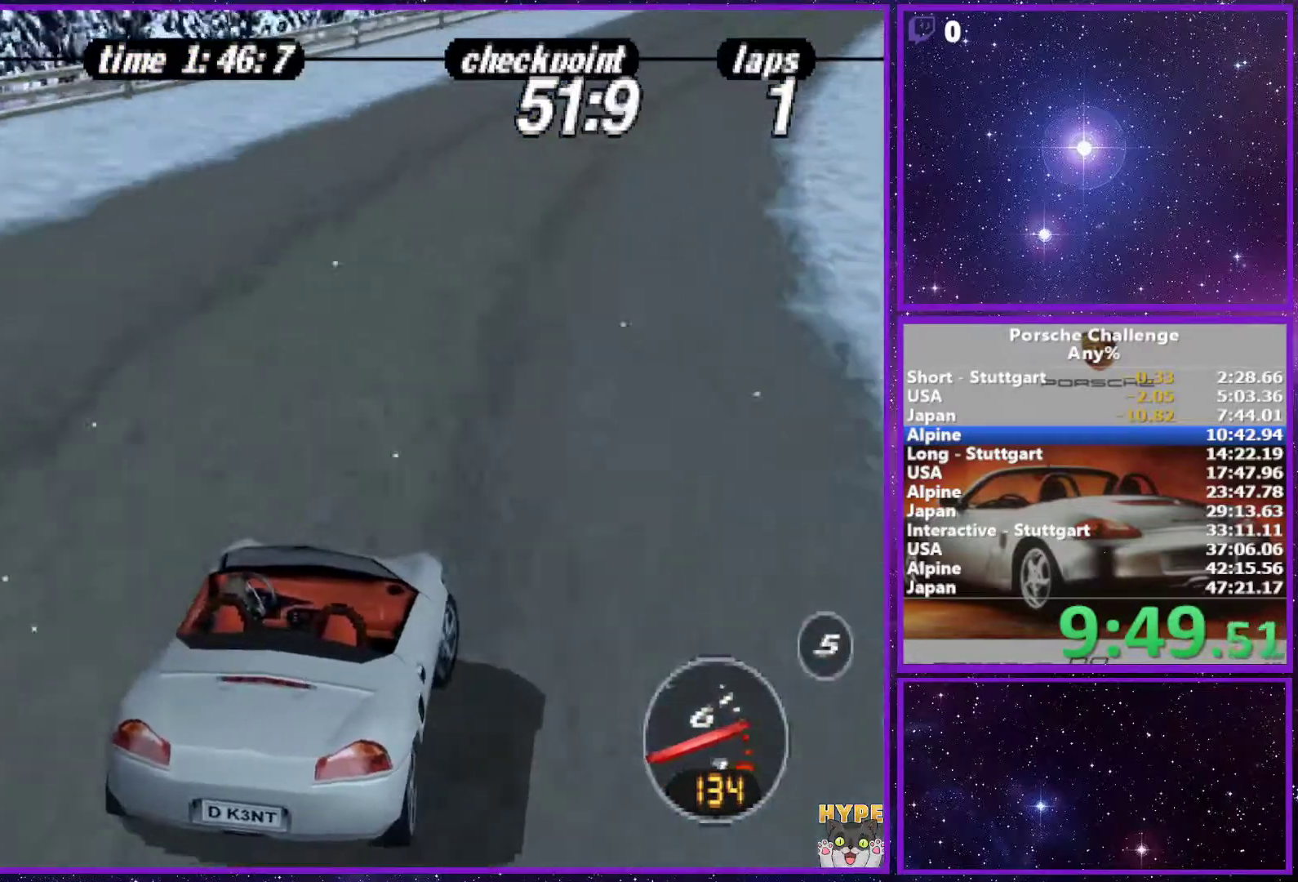
{"buttons": [], "left_stick": "center", "right_stick": "center", "events": [[467, "left_stick", "center"]]}
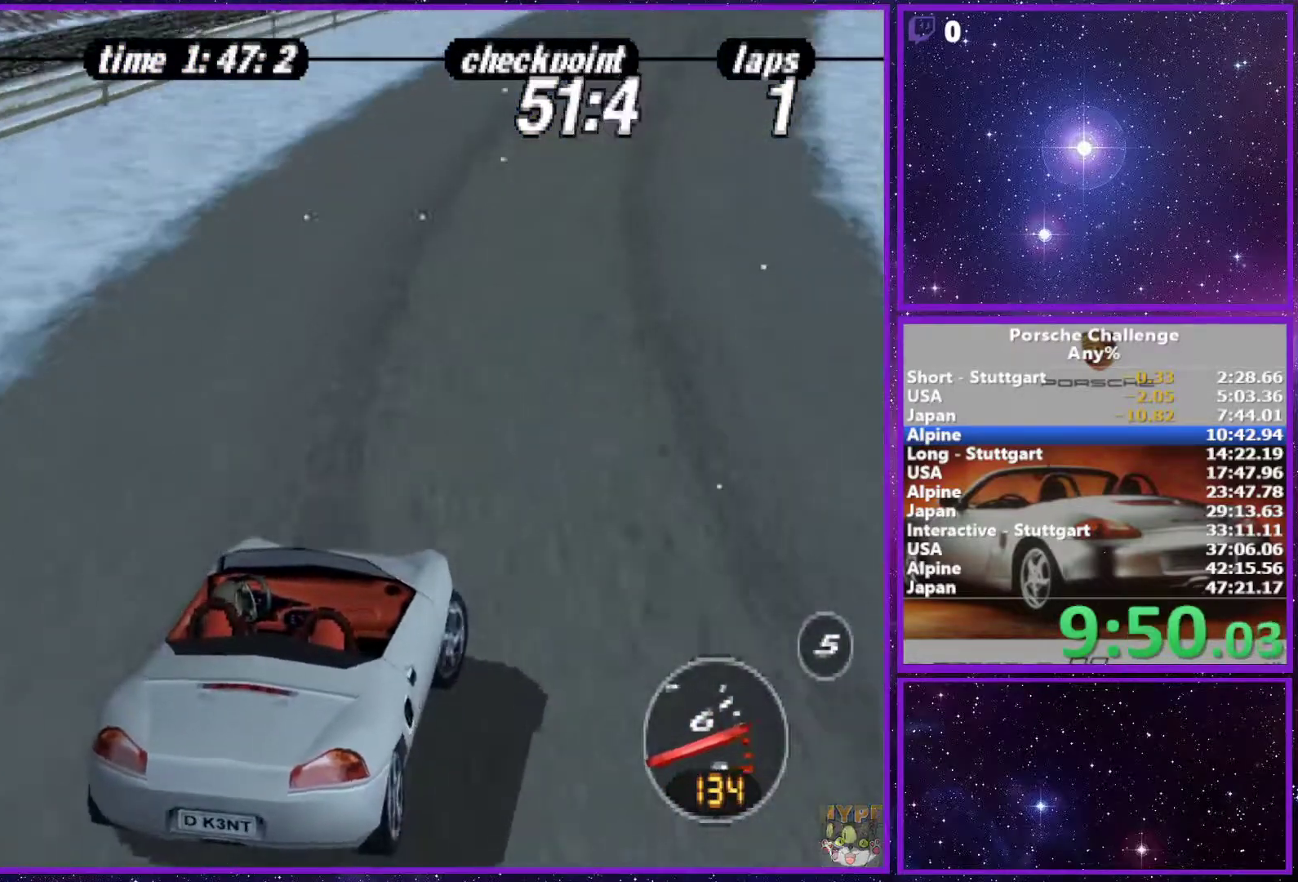
{"buttons": [], "left_stick": "center", "right_stick": "center", "events": []}
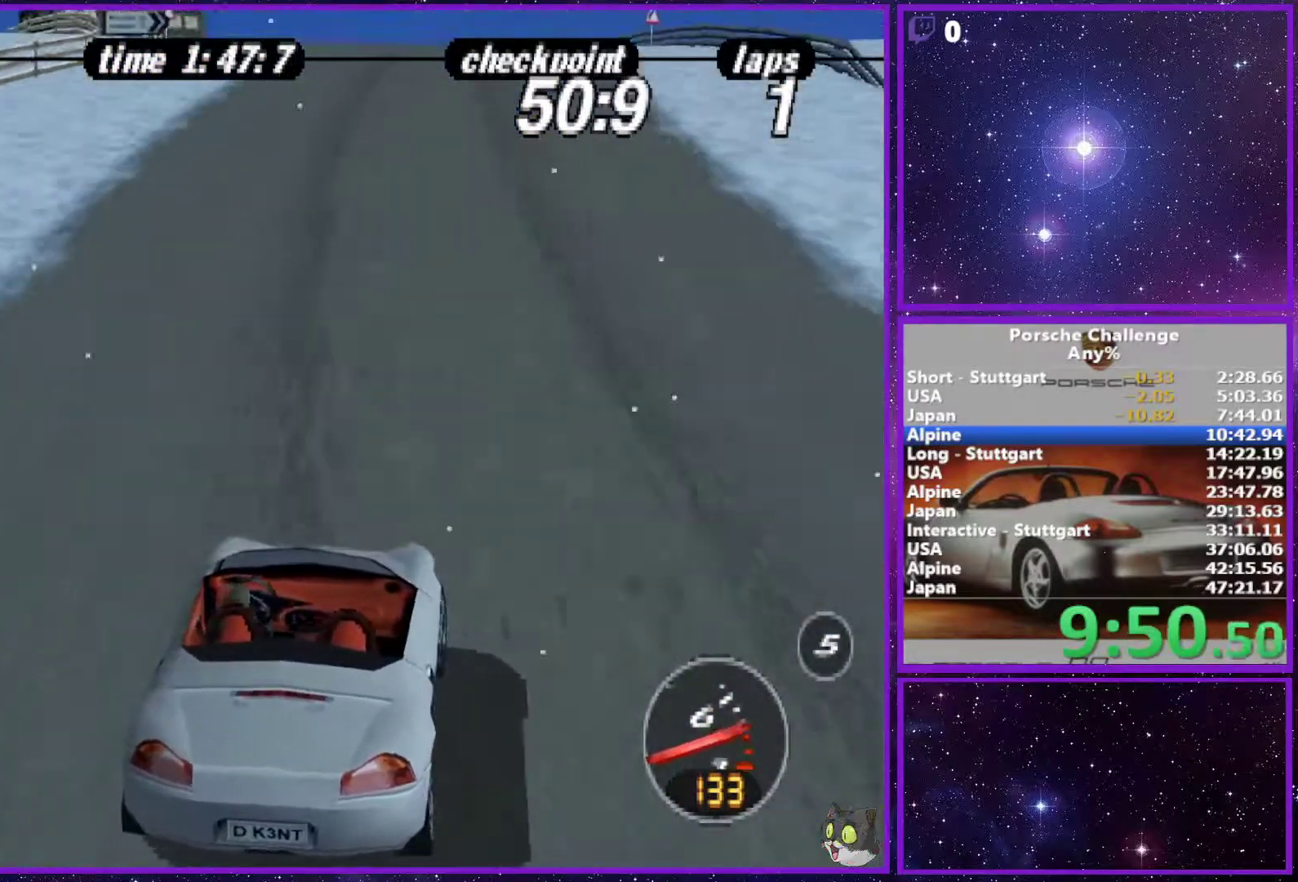
{"buttons": [], "left_stick": "center", "right_stick": "center", "events": [[133, "left_stick", "left"], [417, "left_stick", "center"]]}
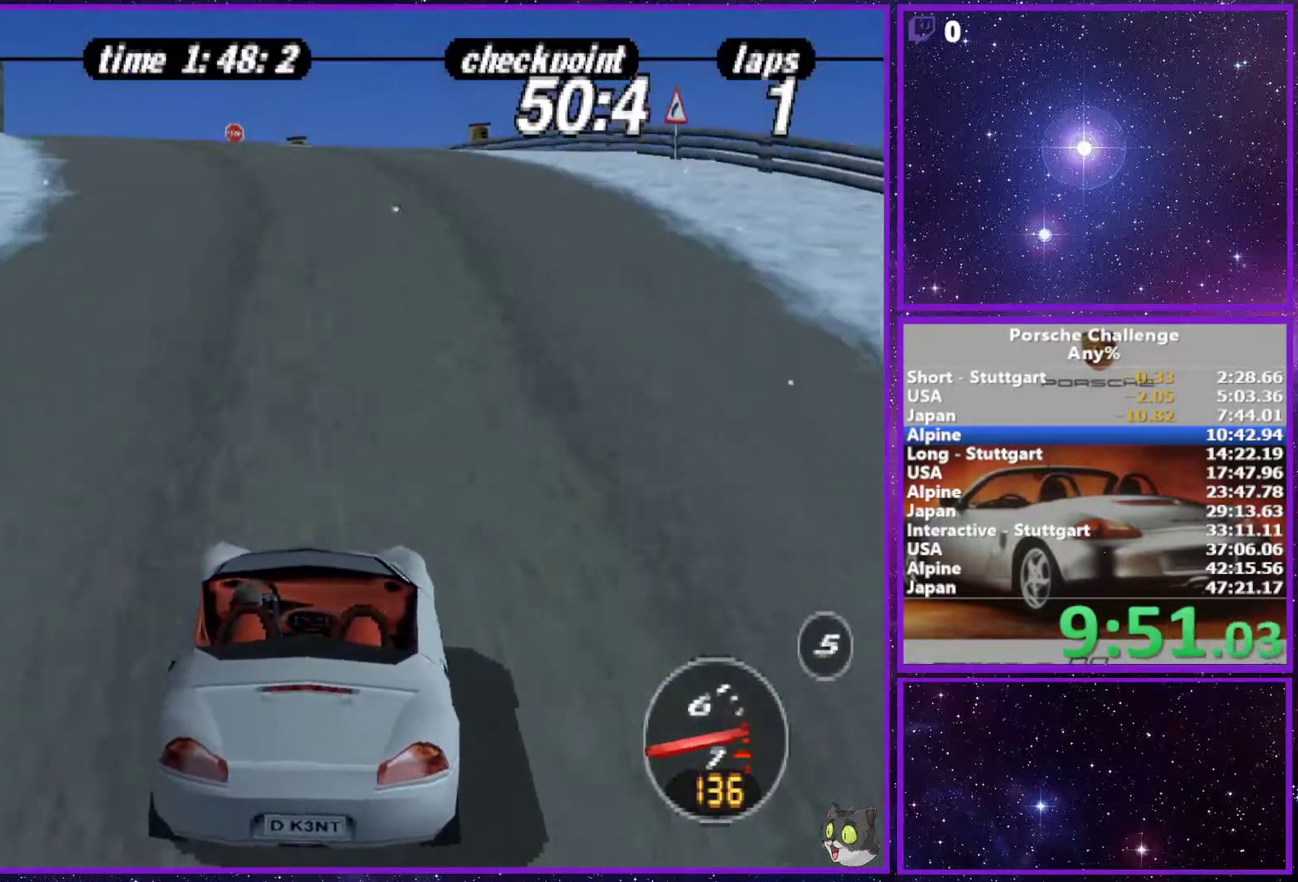
{"buttons": [], "left_stick": "right", "right_stick": "center", "events": [[33, "left_stick", "left"], [150, "left_stick", "center"], [233, "left_stick", "right"]]}
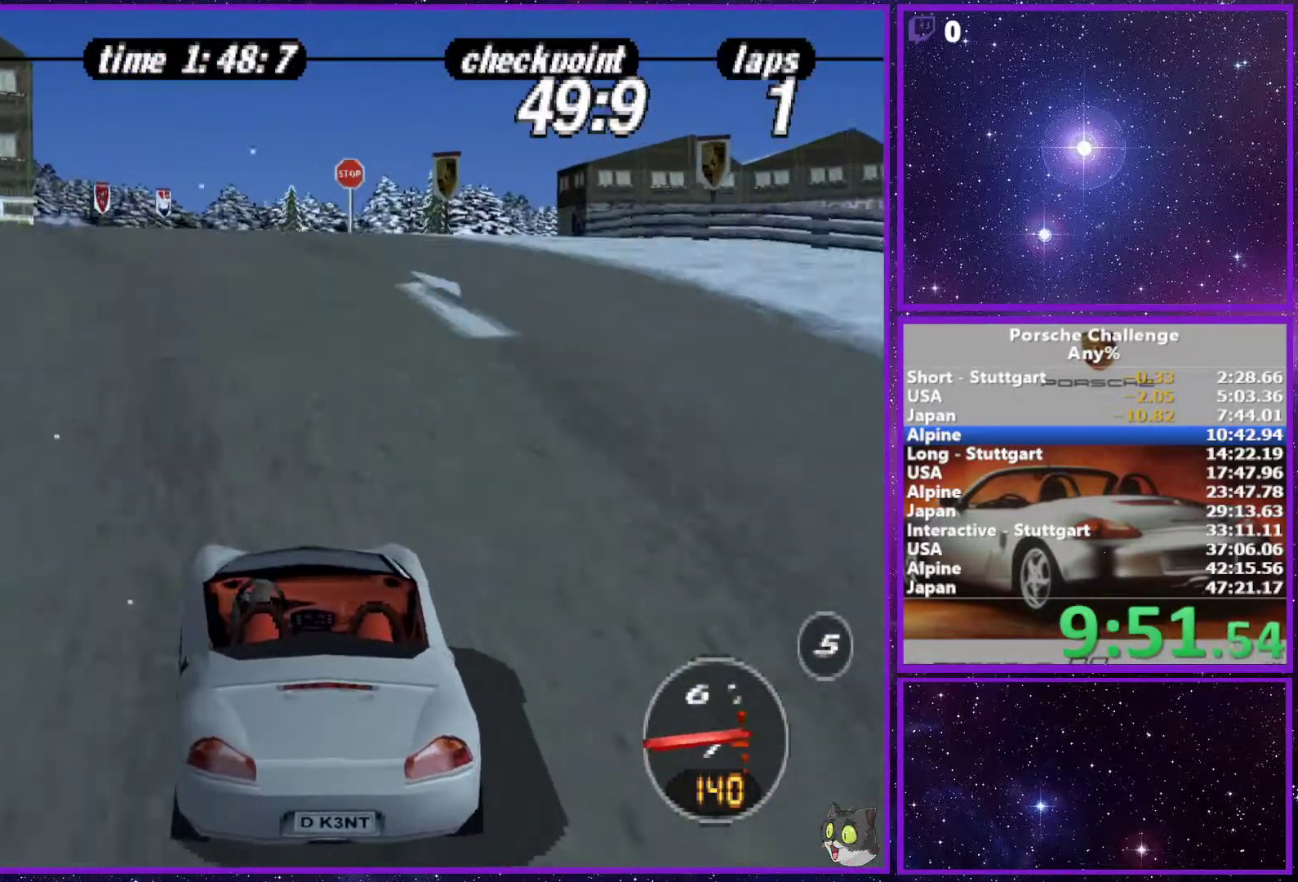
{"buttons": ["R2"], "left_stick": "right", "right_stick": "down-left", "events": [[167, "right_stick", "down-left"], [417, "R2", "down"]]}
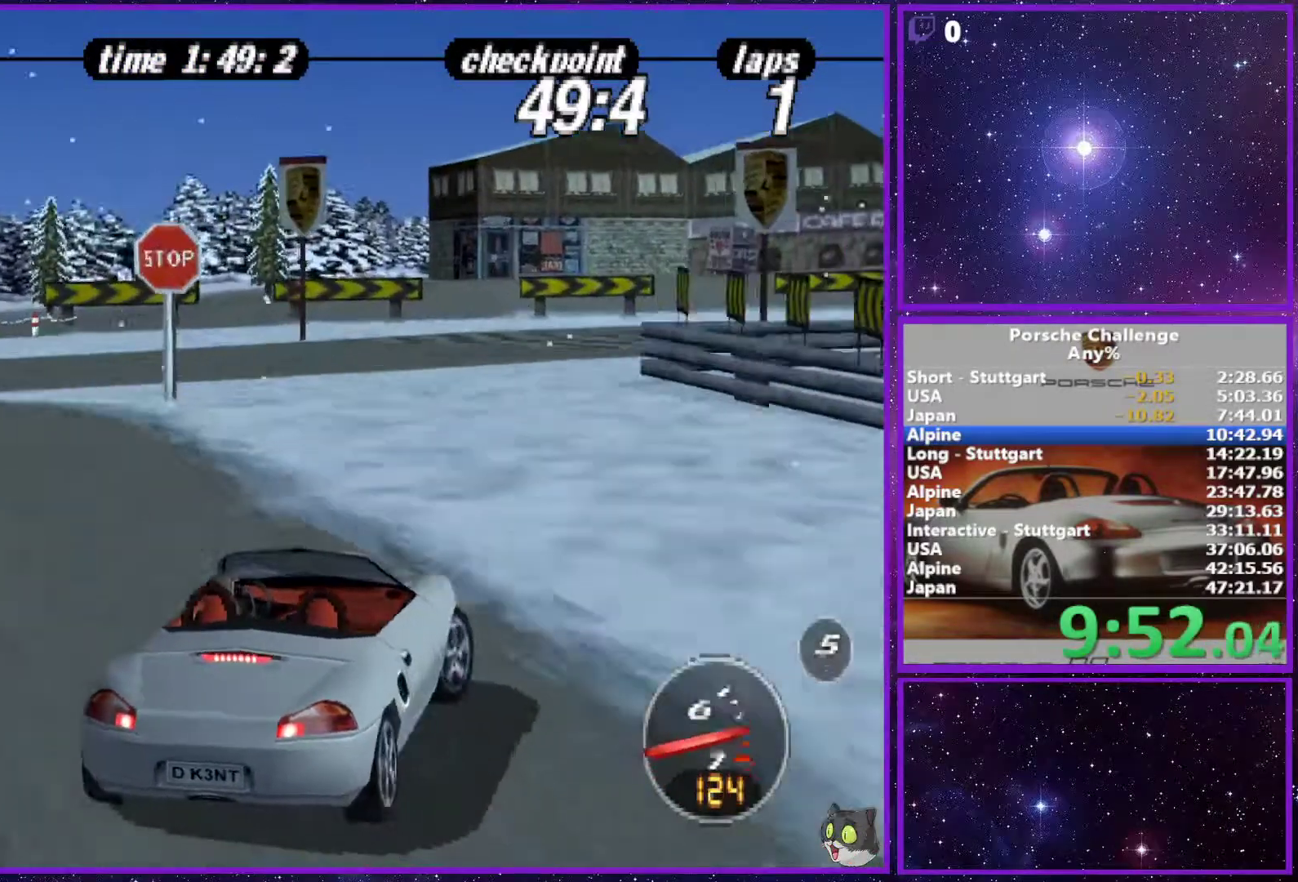
{"buttons": [], "left_stick": "right", "right_stick": "center", "events": [[117, "R2", "up"], [150, "right_stick", "down"], [367, "right_stick", "center"]]}
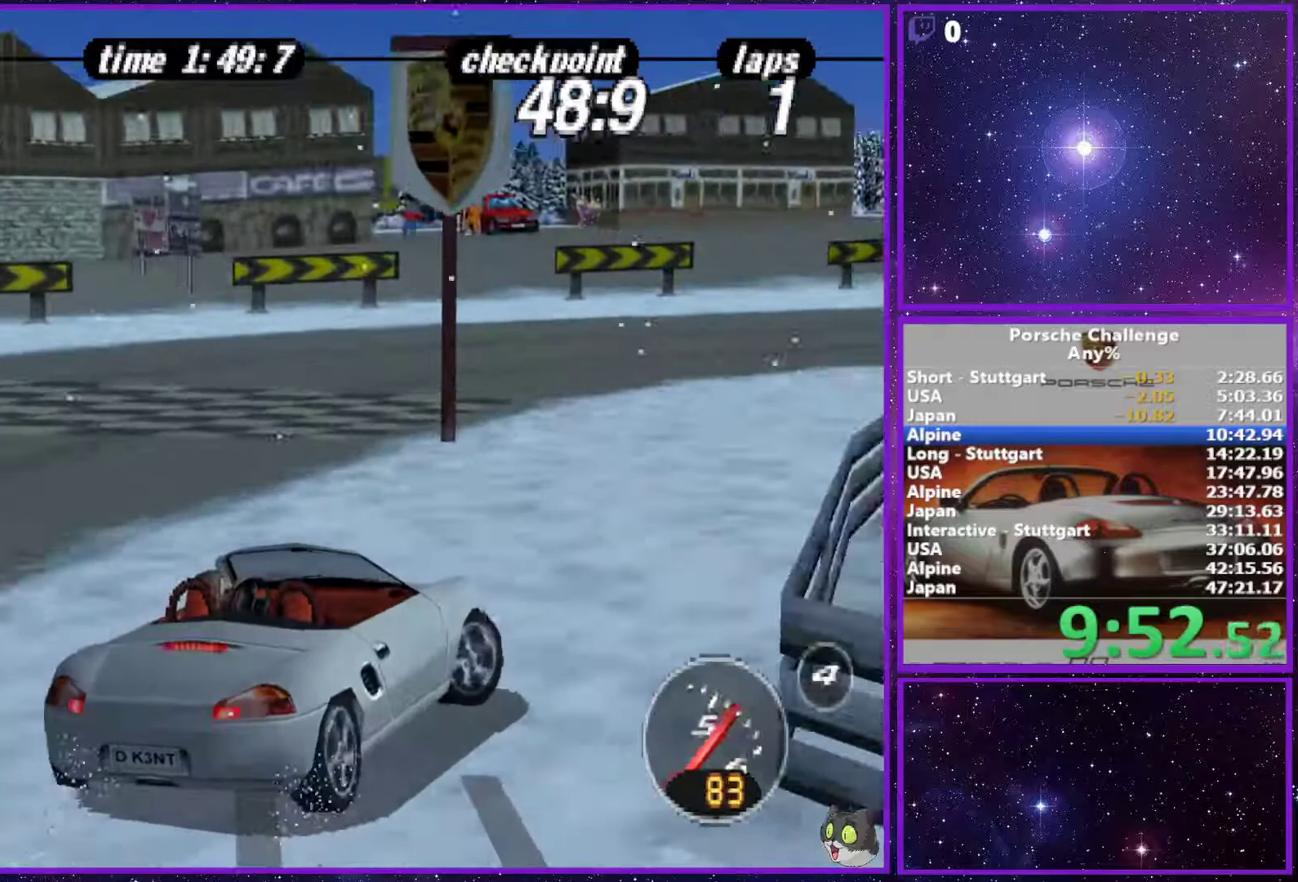
{"buttons": [], "left_stick": "right", "right_stick": "center", "events": [[300, "left_stick", "center"], [467, "left_stick", "right"]]}
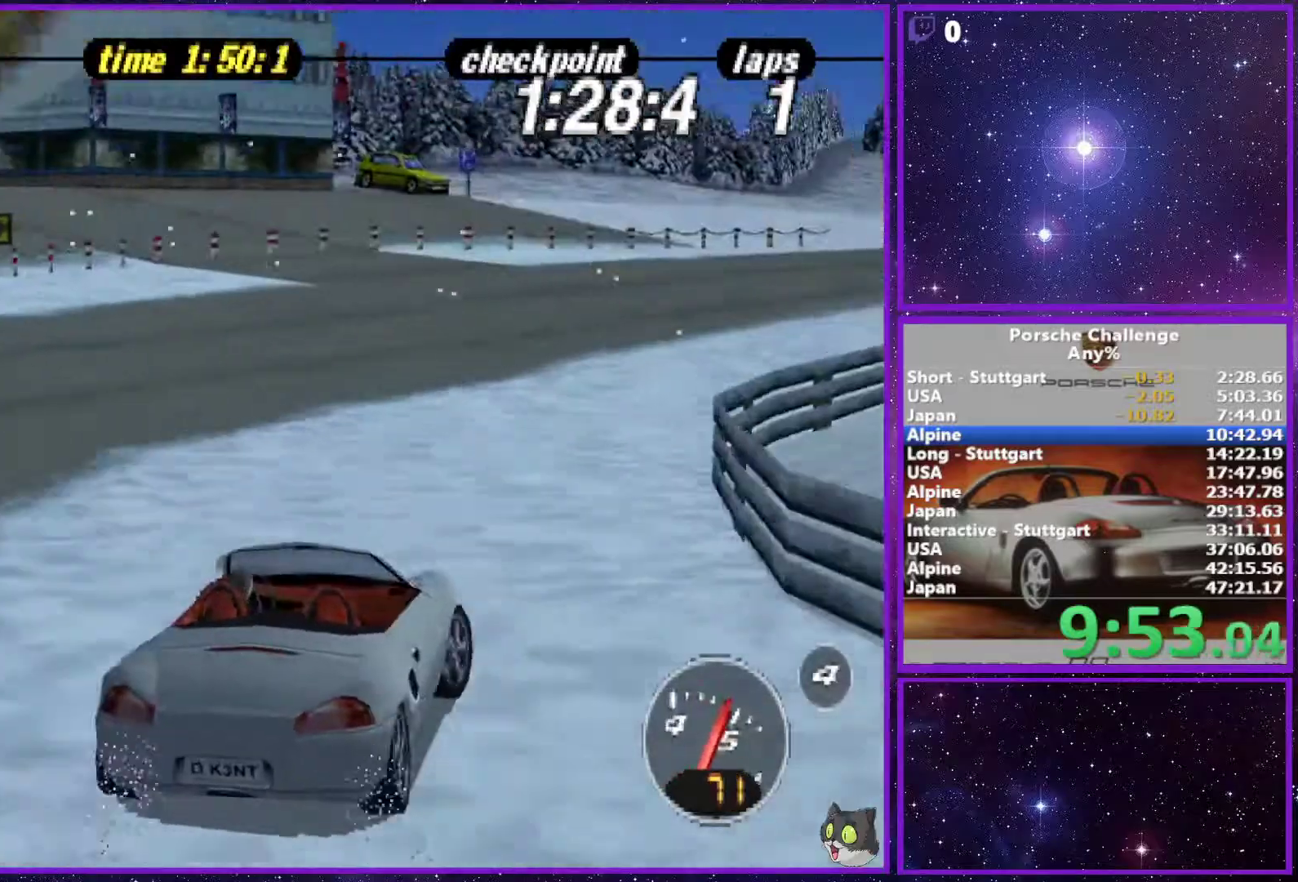
{"buttons": [], "left_stick": "left", "right_stick": "center", "events": [[250, "R2", "down"], [267, "left_stick", "center"], [333, "R2", "up"], [333, "left_stick", "left"]]}
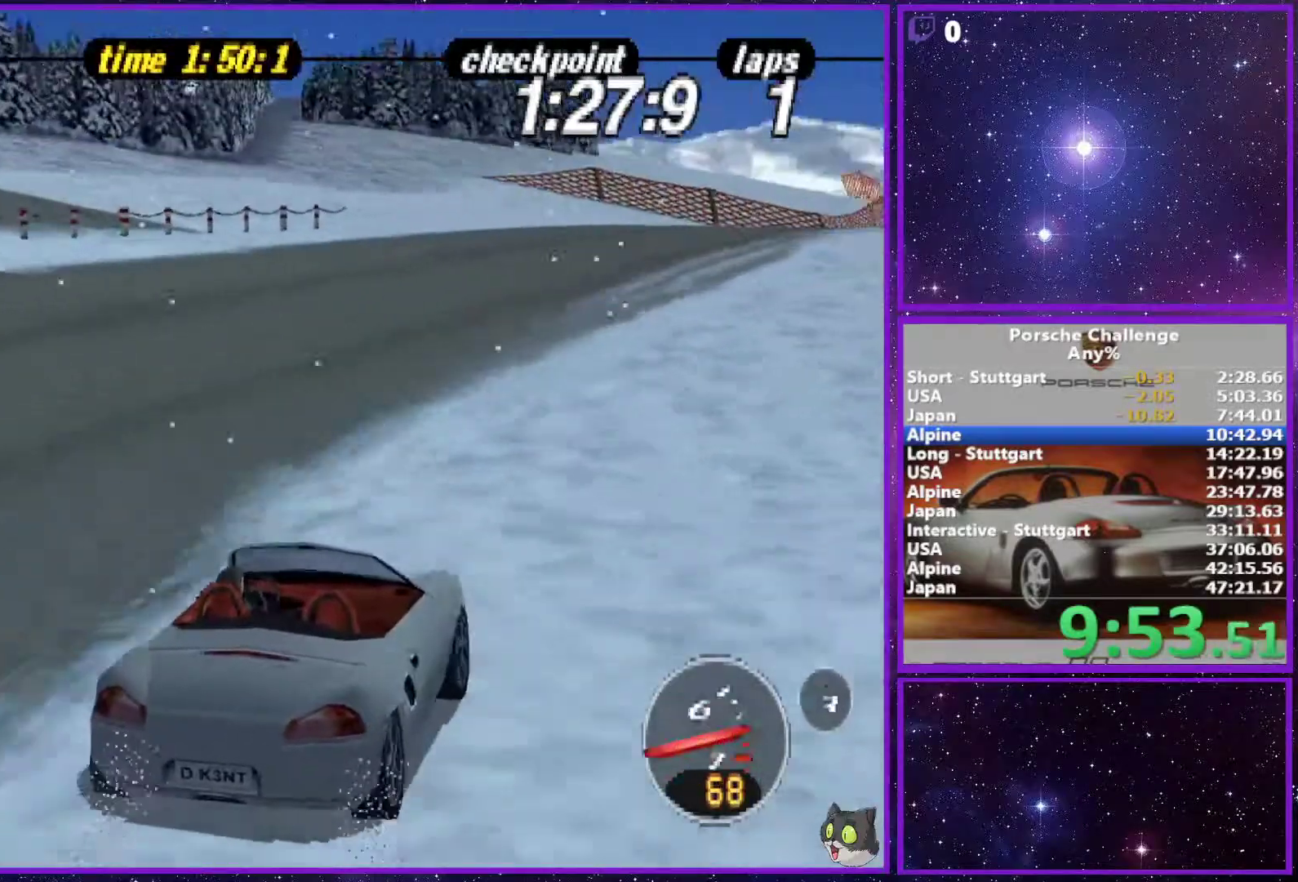
{"buttons": [], "left_stick": "right", "right_stick": "center", "events": [[67, "left_stick", "center"], [183, "left_stick", "right"]]}
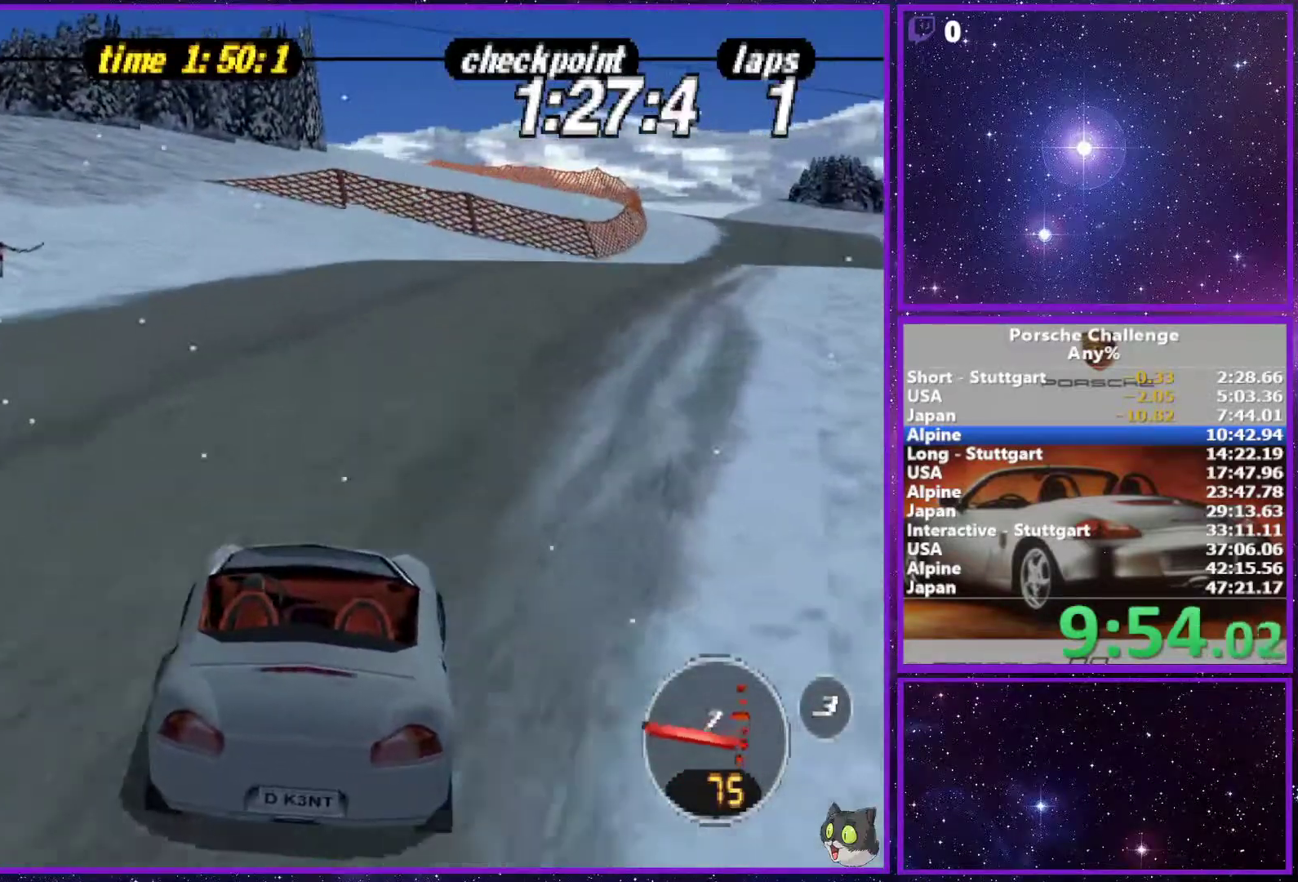
{"buttons": [], "left_stick": "right", "right_stick": "center", "events": [[33, "left_stick", "center"], [67, "R1", "down"], [183, "R1", "up"], [350, "left_stick", "right"]]}
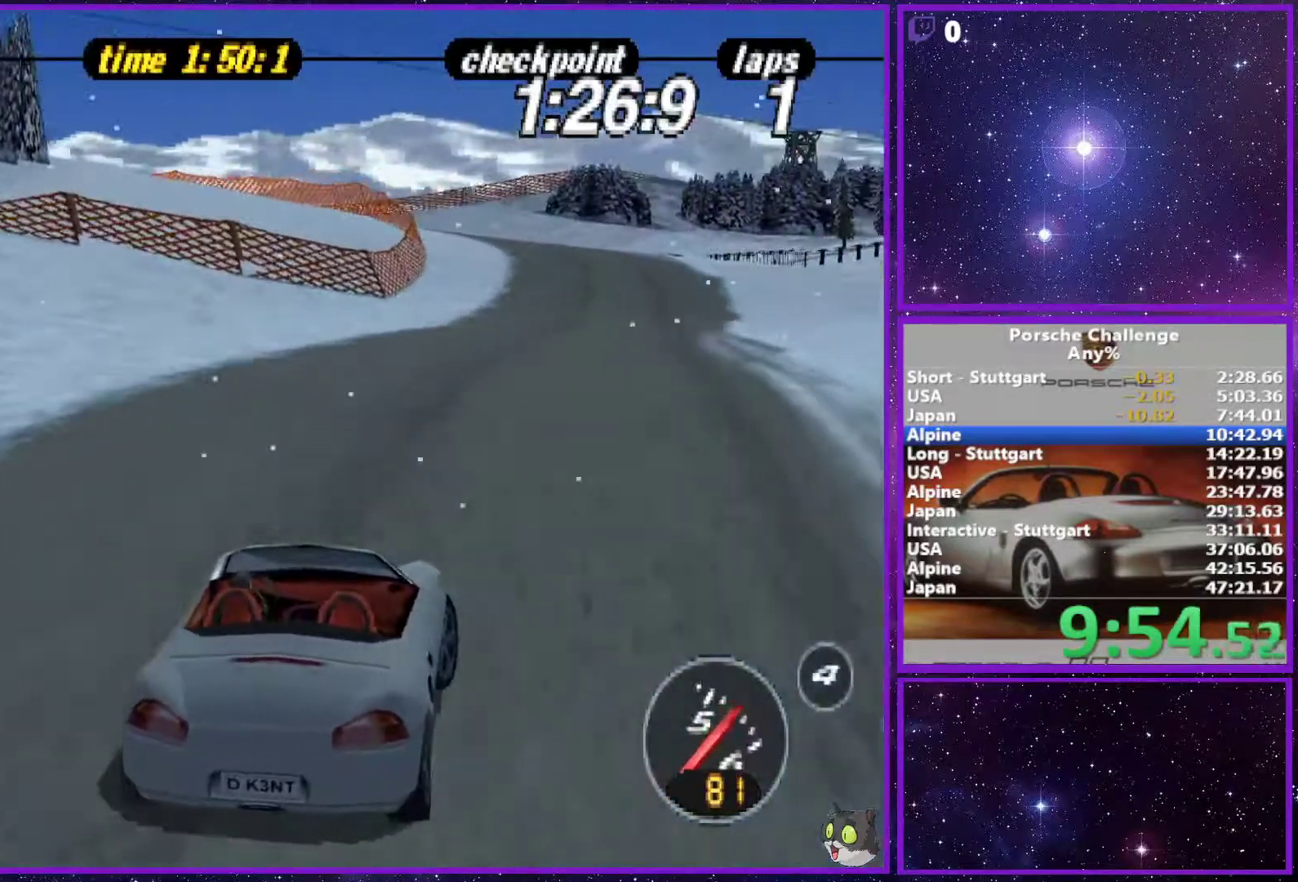
{"buttons": [], "left_stick": "center", "right_stick": "center", "events": [[33, "left_stick", "center"]]}
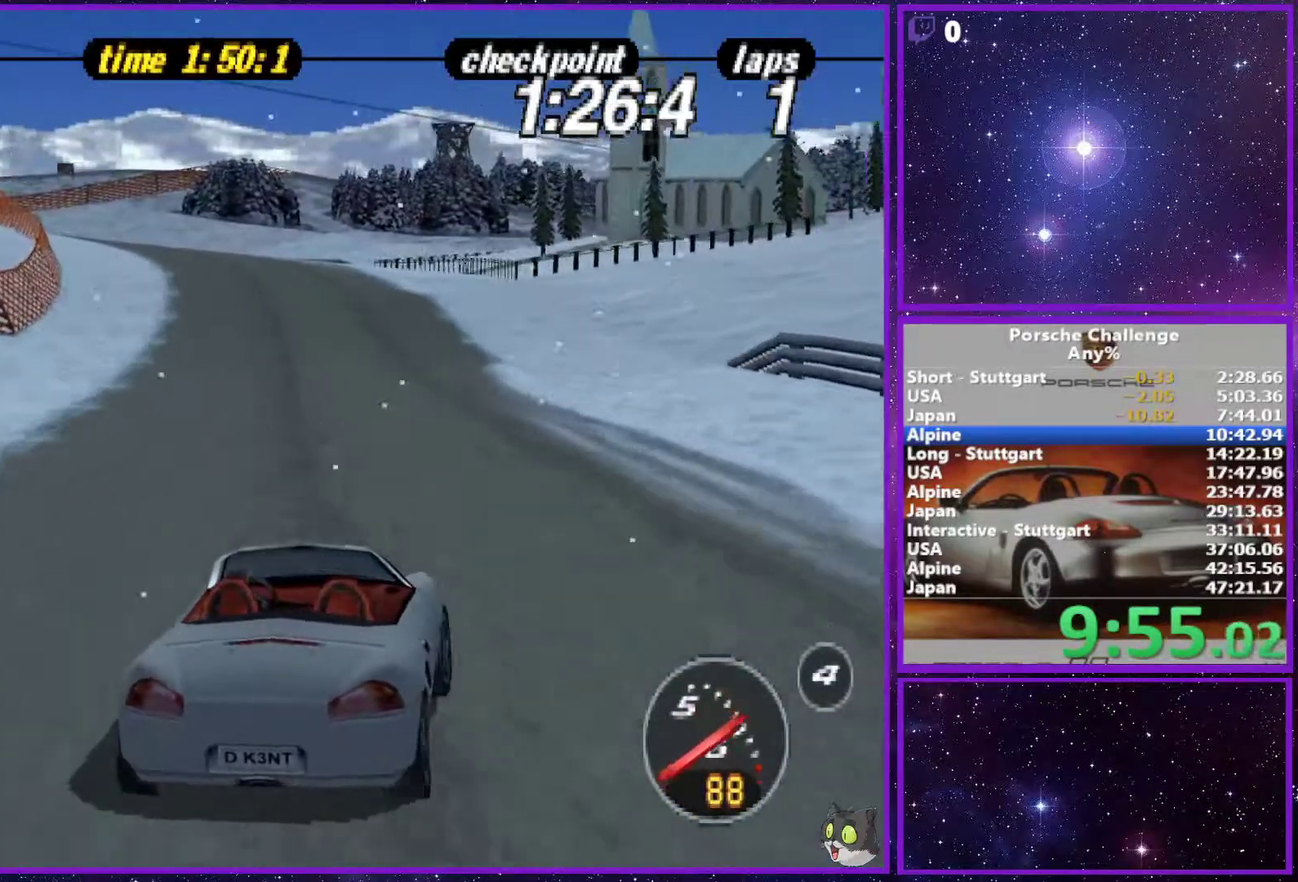
{"buttons": [], "left_stick": "left", "right_stick": "center", "events": [[133, "left_stick", "left"]]}
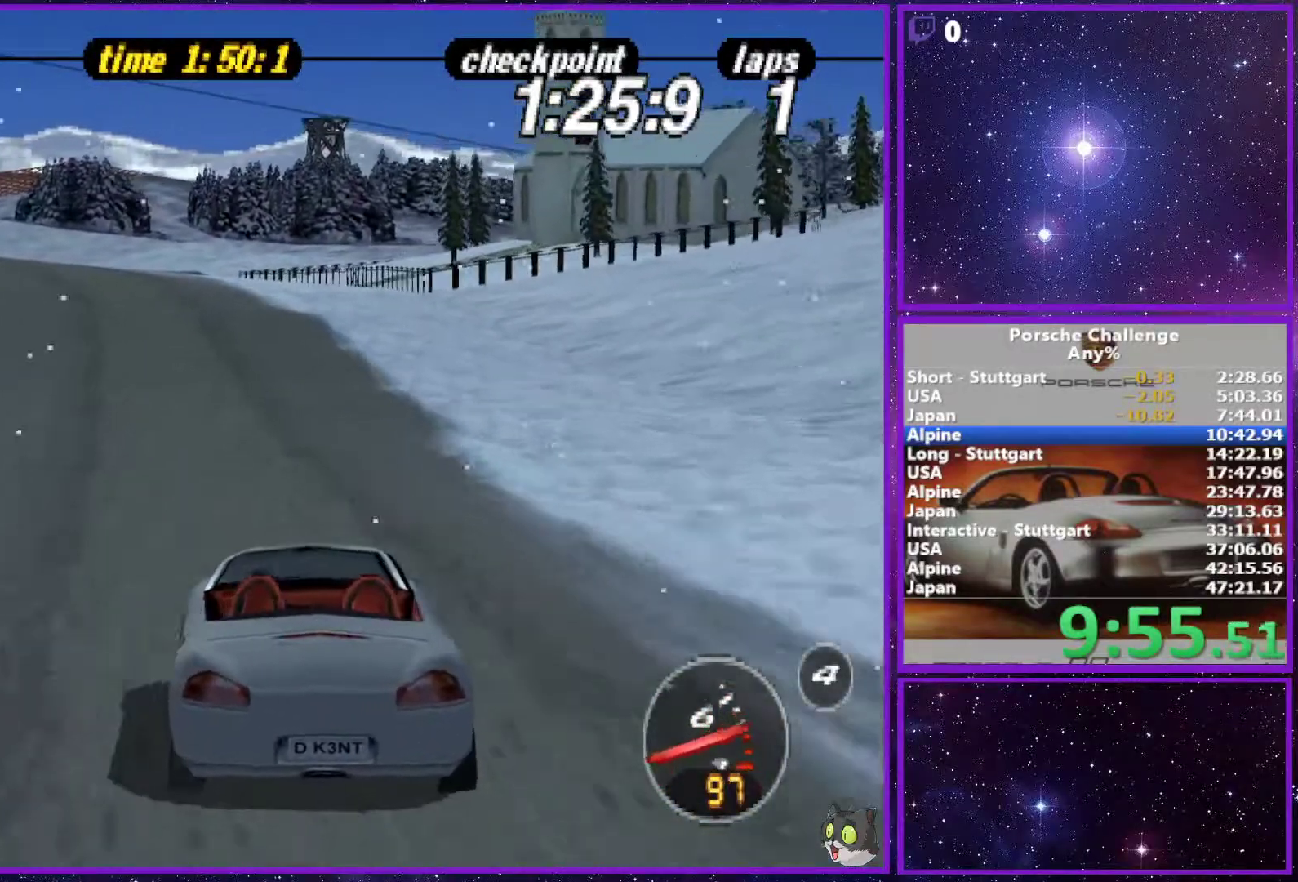
{"buttons": [], "left_stick": "center", "right_stick": "center", "events": [[17, "left_stick", "center"], [183, "left_stick", "left"], [450, "left_stick", "center"]]}
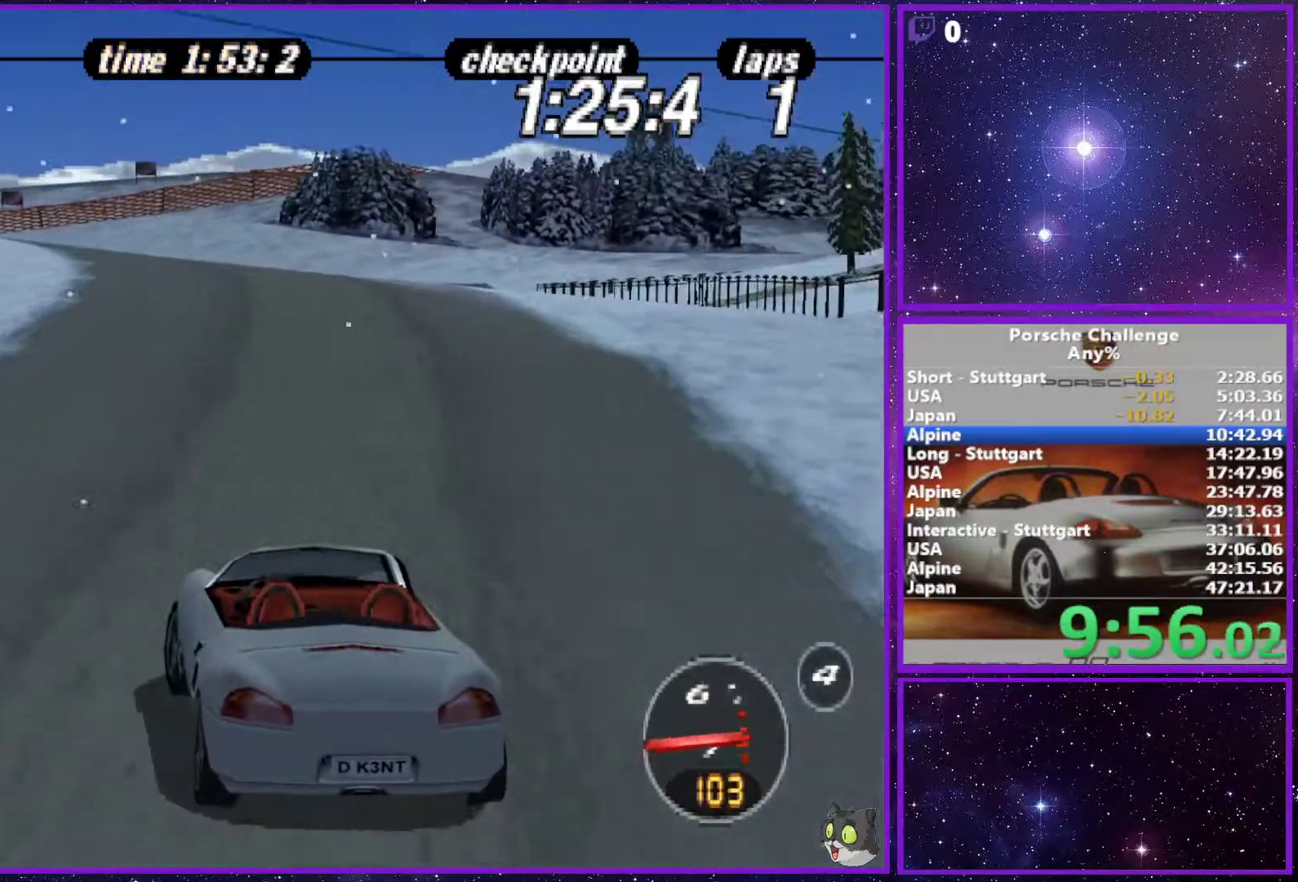
{"buttons": [], "left_stick": "left", "right_stick": "center", "events": [[383, "left_stick", "left"]]}
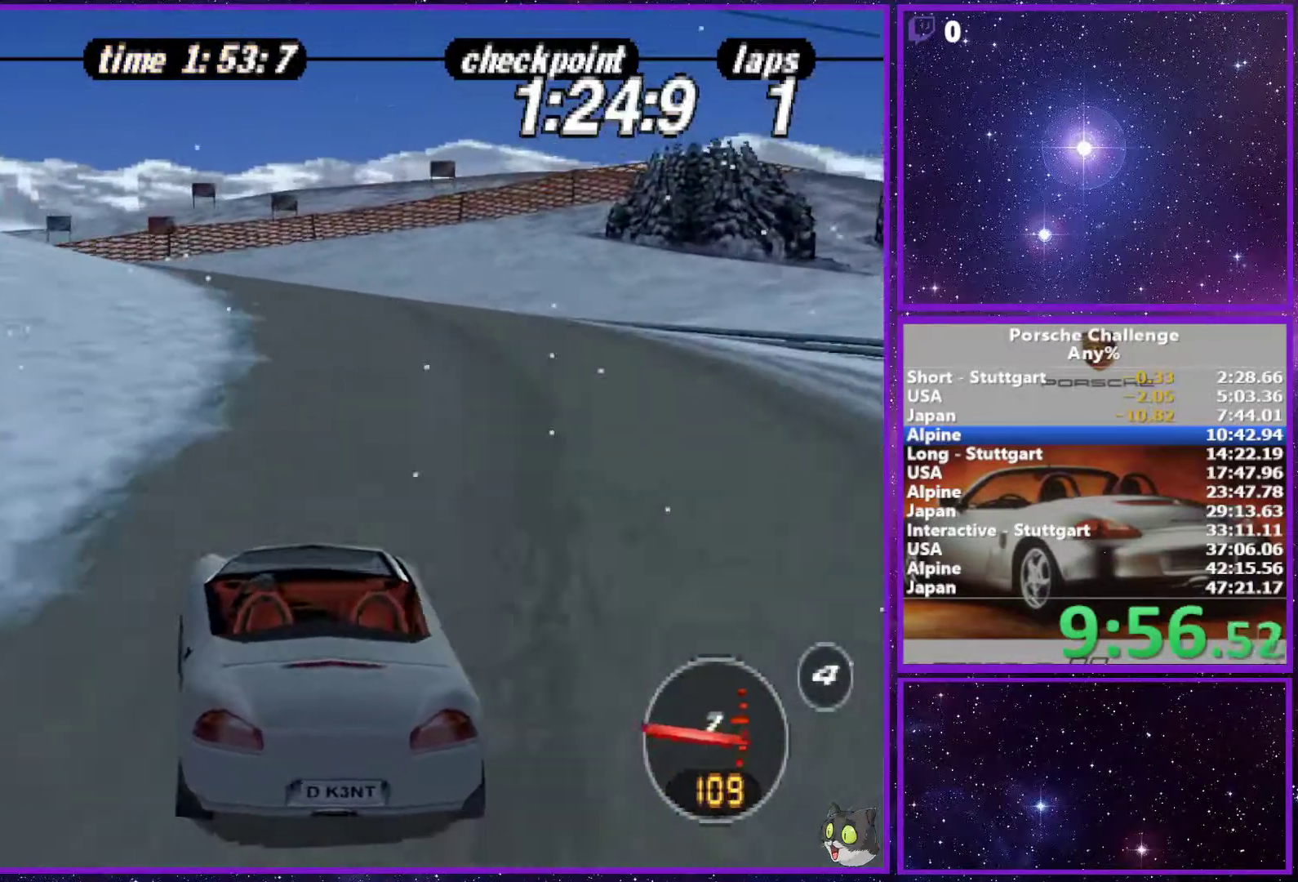
{"buttons": [], "left_stick": "center", "right_stick": "center", "events": [[467, "left_stick", "center"]]}
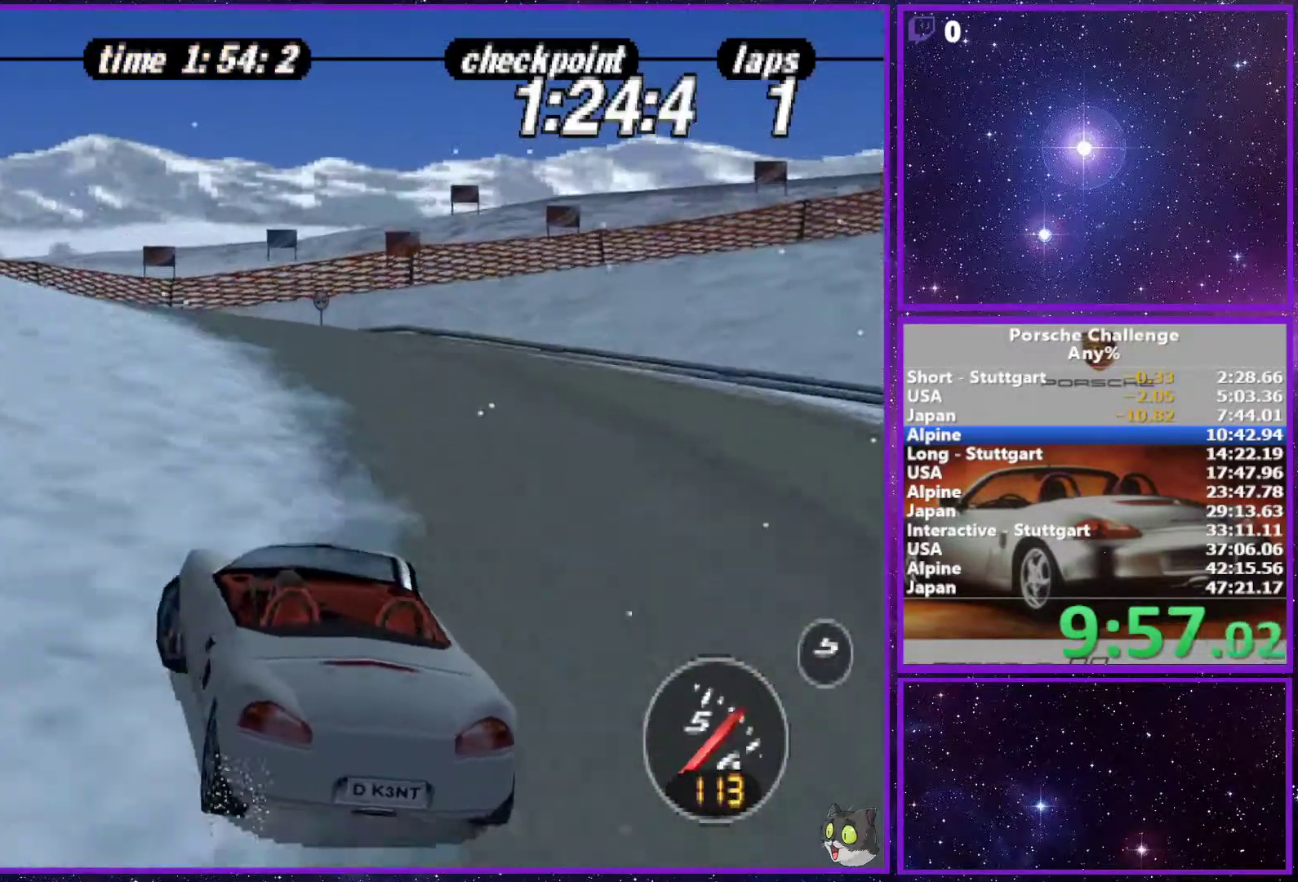
{"buttons": [], "left_stick": "left", "right_stick": "center", "events": [[350, "left_stick", "left"]]}
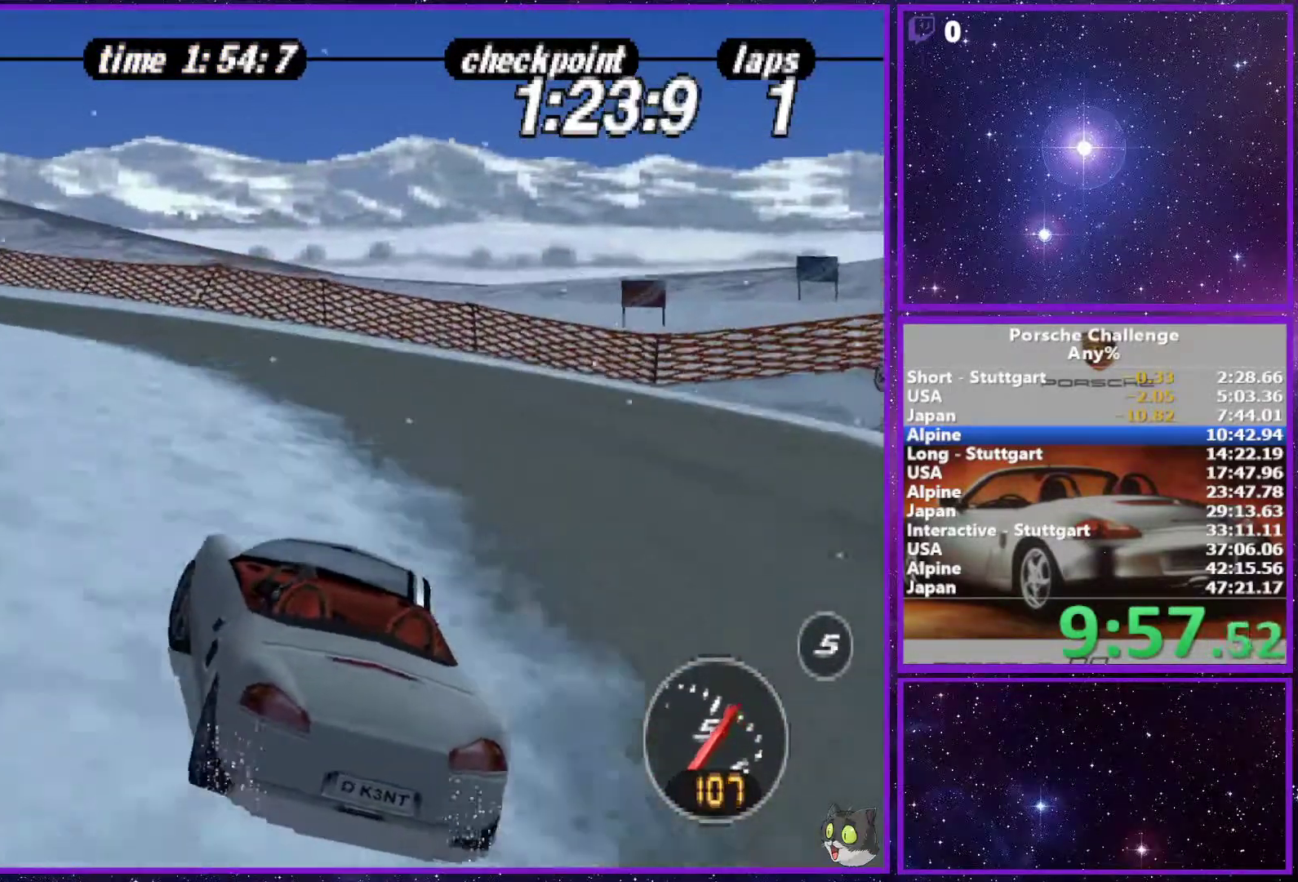
{"buttons": [], "left_stick": "center", "right_stick": "center", "events": [[483, "left_stick", "center"]]}